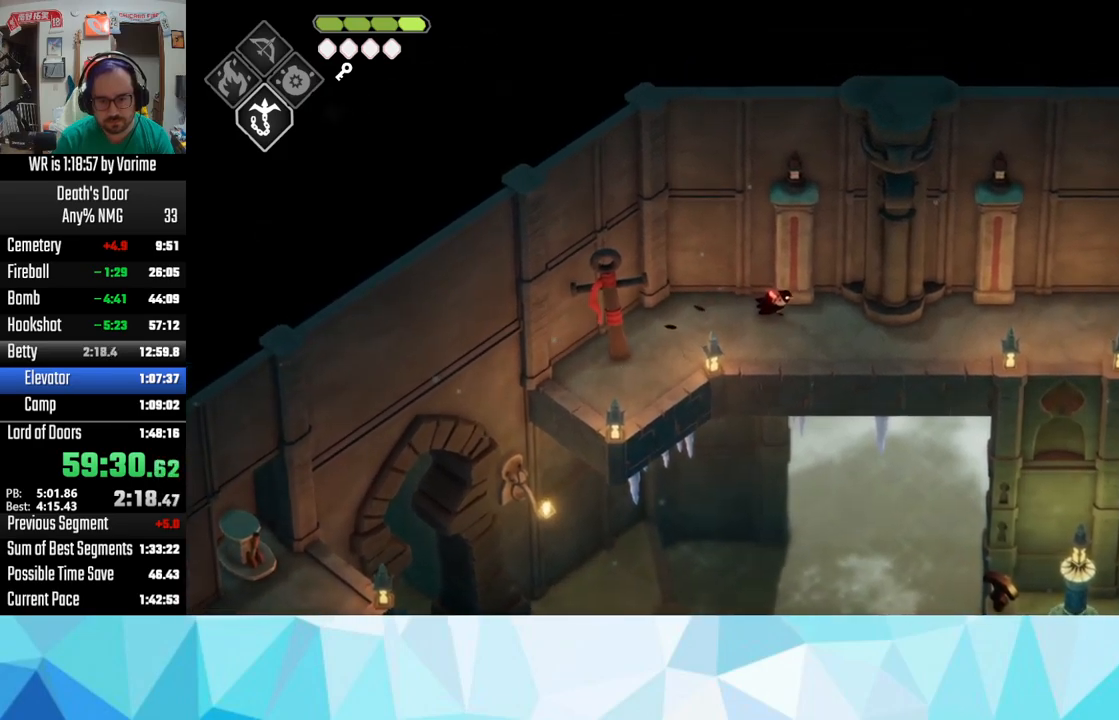
Gameplay with a controller (PlayStation layout); each line is a JSON object with the inputs held at the frame after it. "button_events" lists button changes between this image and that frame as [ms after this image, input, new state], when the widget could be followed in between (sticks are given only as held states).
{"buttons": ["CROSS", "L3"], "left_stick": "right", "right_stick": "center", "button_events": []}
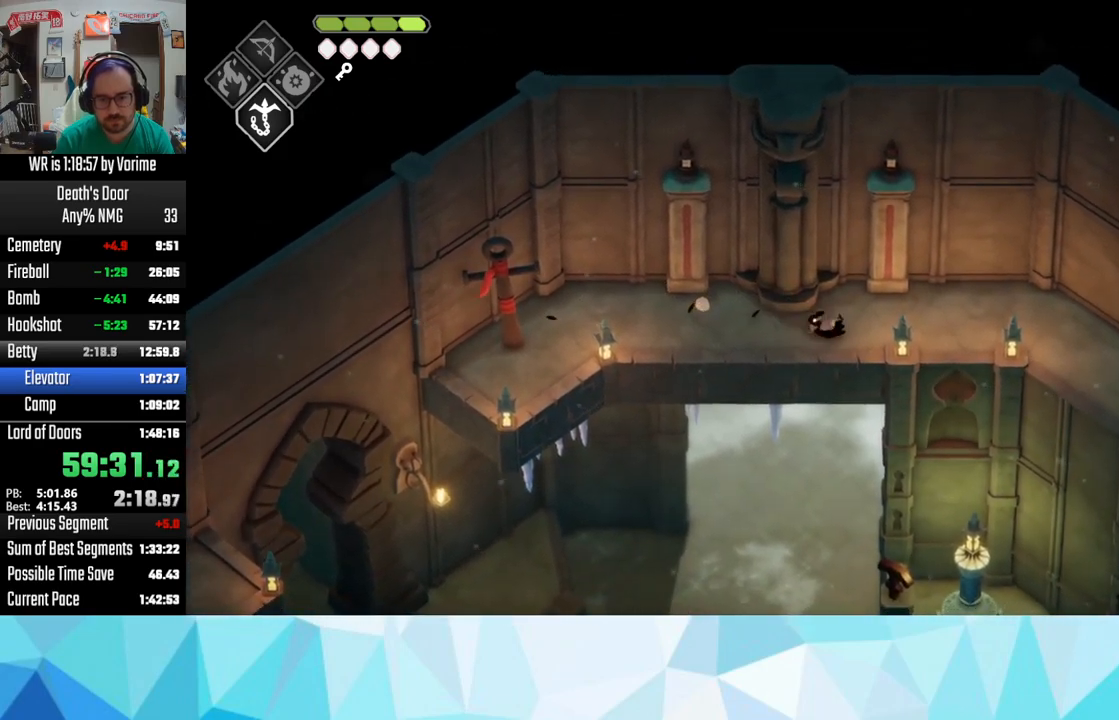
{"buttons": ["L3"], "left_stick": "right", "right_stick": "center", "button_events": [[167, "CROSS", "up"]]}
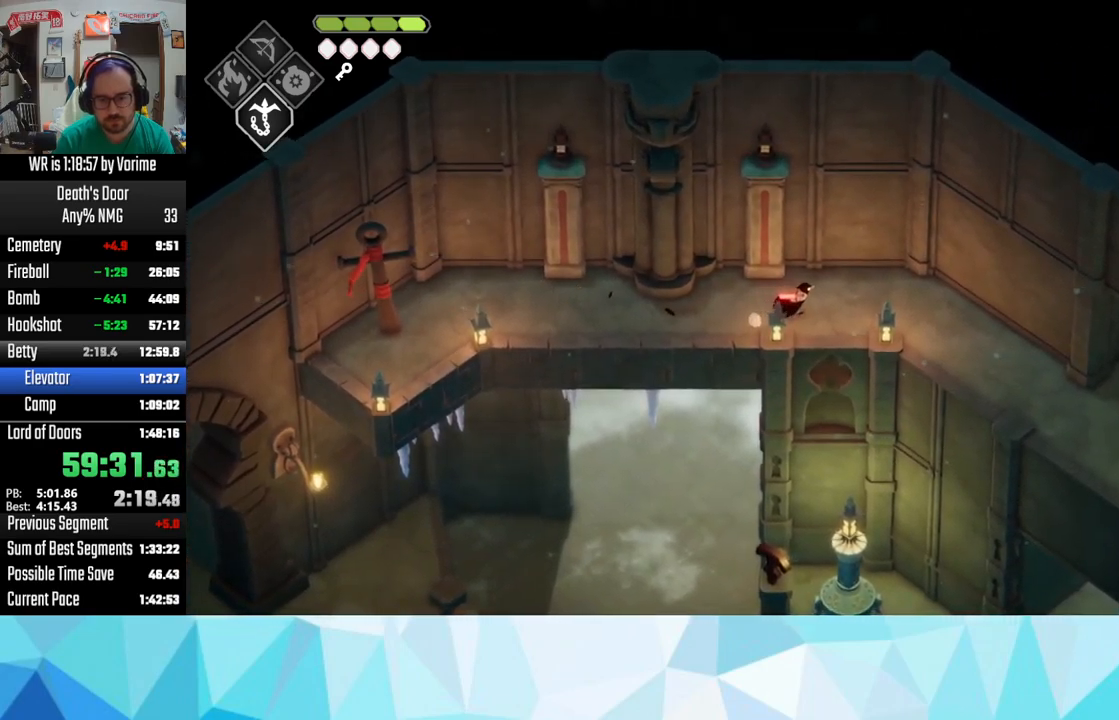
{"buttons": ["L3"], "left_stick": "down-right", "right_stick": "center", "button_events": [[167, "CROSS", "down"], [333, "CROSS", "up"], [417, "CROSS", "down"], [467, "CROSS", "up"]]}
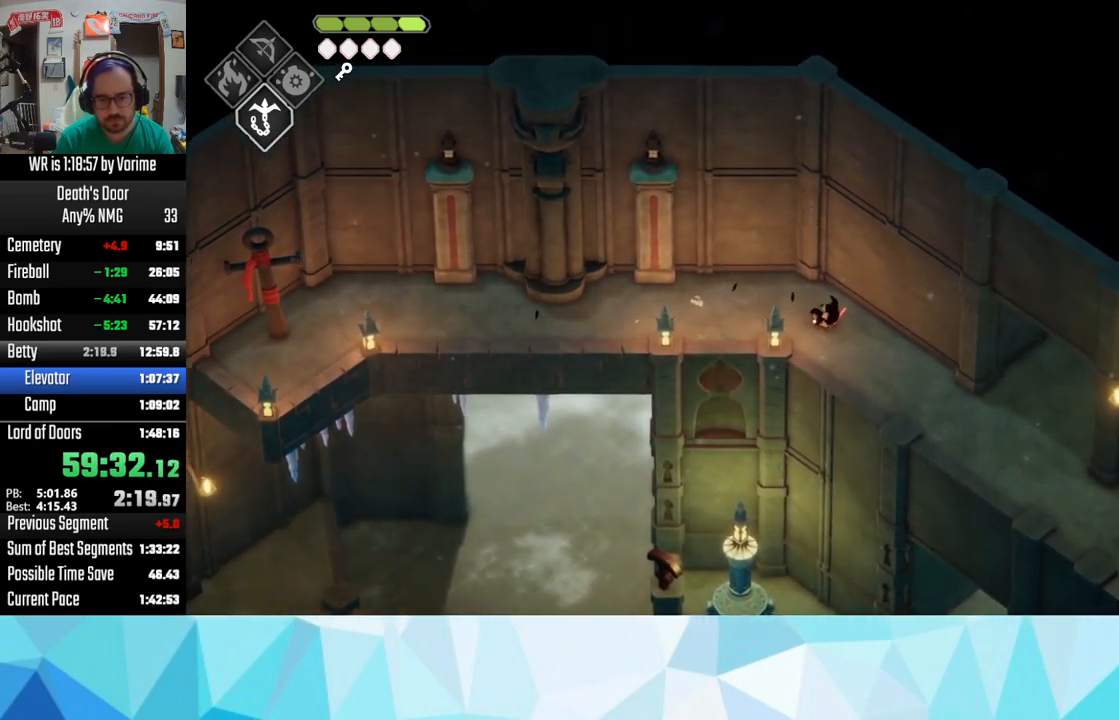
{"buttons": ["L3"], "left_stick": "down-right", "right_stick": "center", "button_events": [[67, "CROSS", "down"], [117, "CROSS", "up"]]}
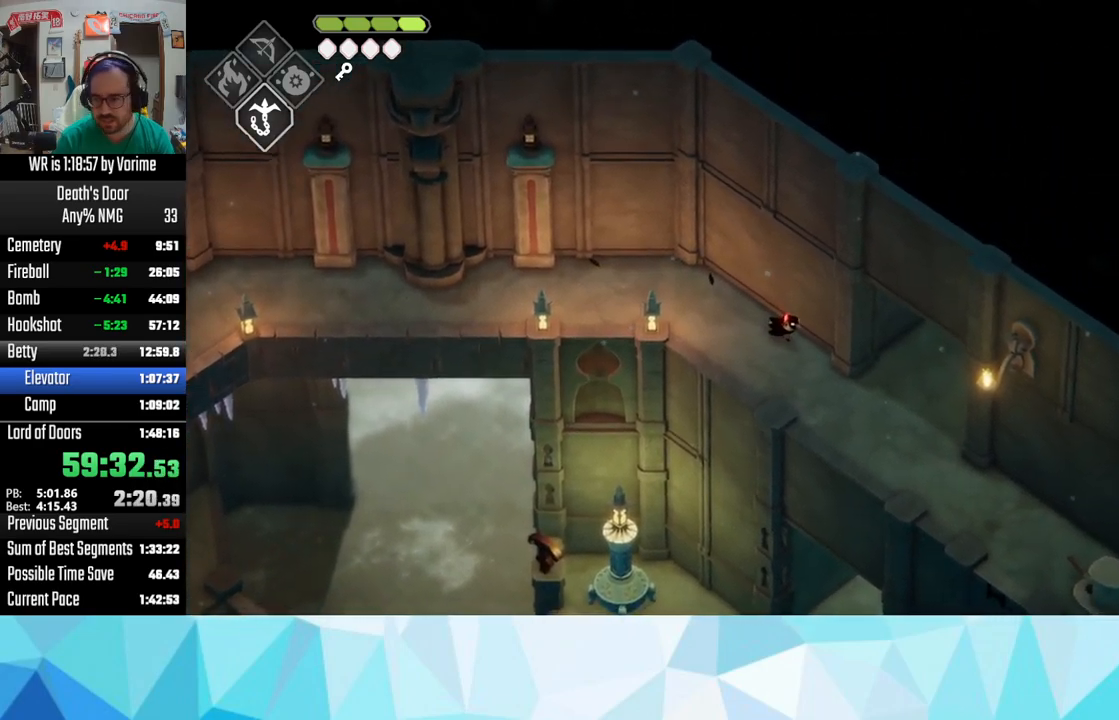
{"buttons": [], "left_stick": "up-right", "right_stick": "center", "button_events": [[33, "CROSS", "down"], [83, "CROSS", "up"], [100, "L3", "up"], [200, "CROSS", "down"], [283, "CROSS", "up"], [300, "CROSS", "down"], [500, "CROSS", "up"]]}
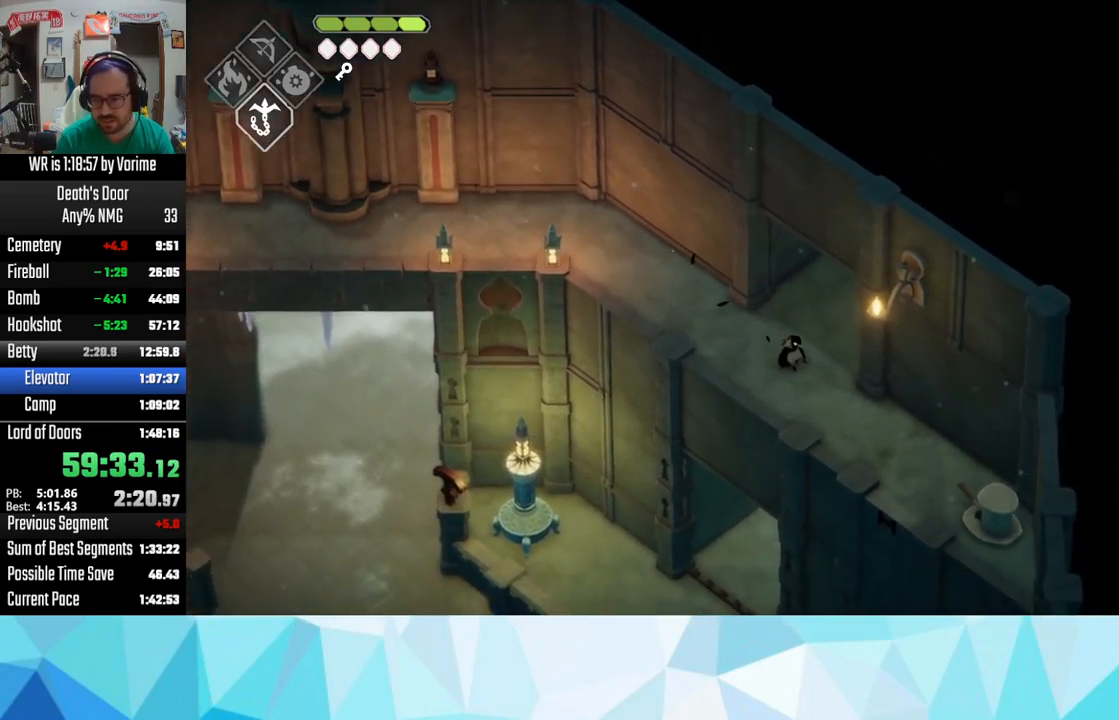
{"buttons": ["CROSS"], "left_stick": "up-right", "right_stick": "center", "button_events": [[33, "CROSS", "down"], [200, "CROSS", "up"], [233, "CROSS", "down"]]}
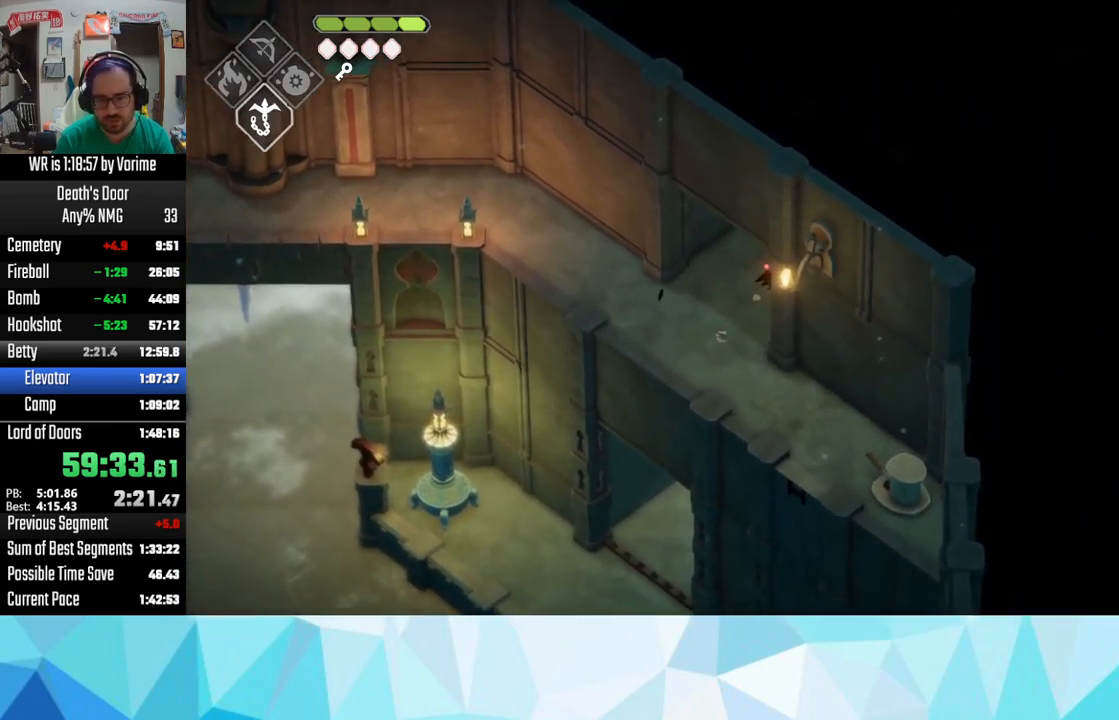
{"buttons": [], "left_stick": "up-right", "right_stick": "center", "button_events": [[17, "CROSS", "up"], [83, "CROSS", "down"], [150, "CROSS", "up"], [217, "CROSS", "down"], [400, "CROSS", "up"]]}
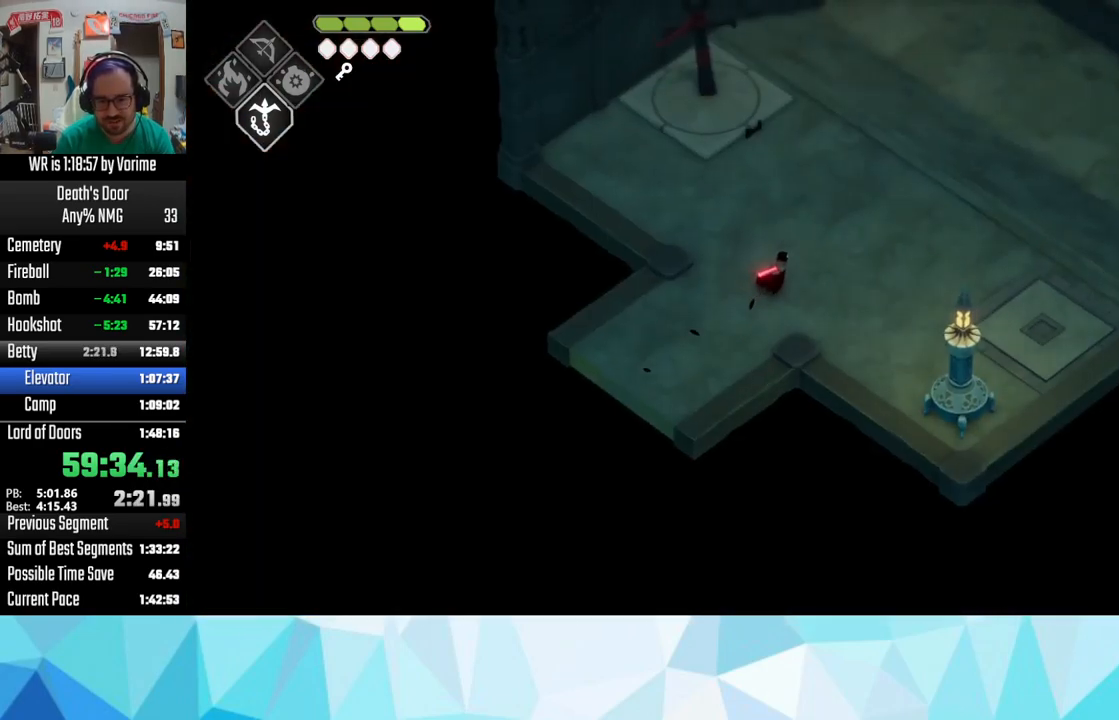
{"buttons": [], "left_stick": "down-right", "right_stick": "center", "button_events": []}
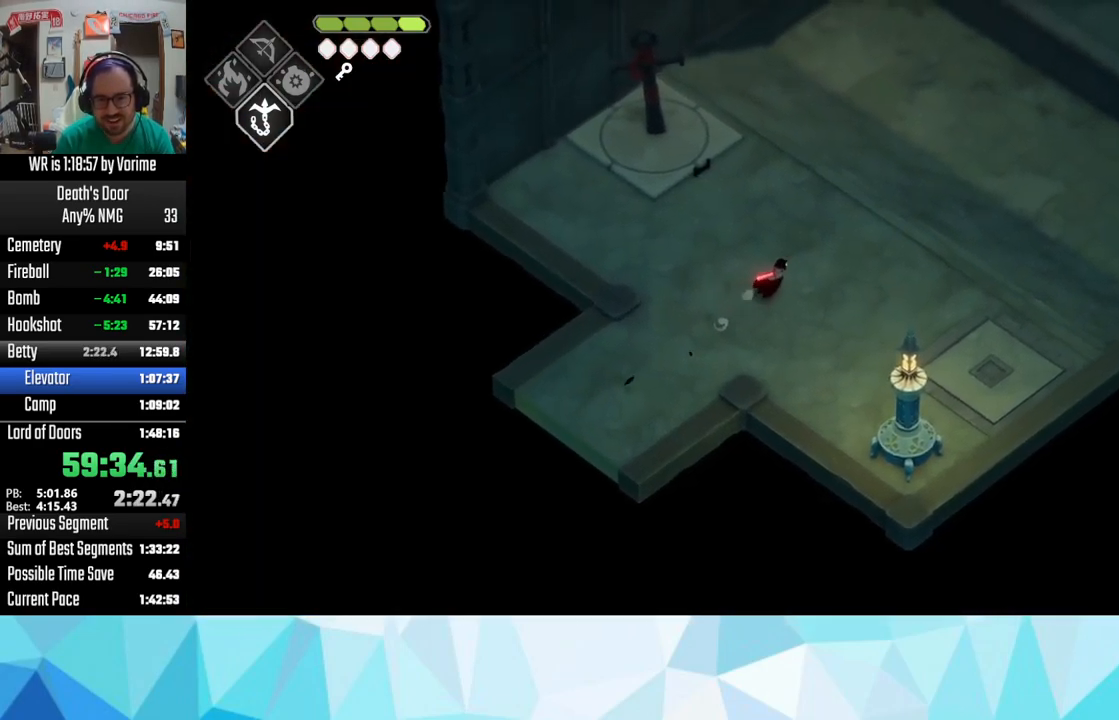
{"buttons": [], "left_stick": "center", "right_stick": "center", "button_events": [[217, "L3", "down"], [367, "L3", "up"]]}
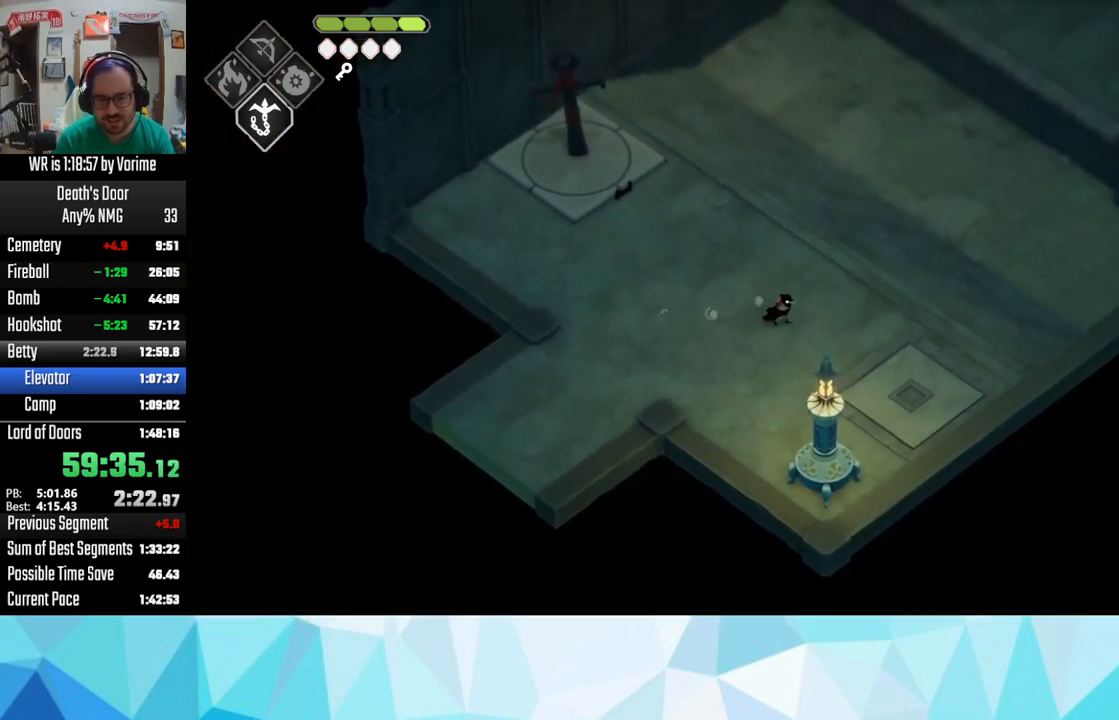
{"buttons": [], "left_stick": "center", "right_stick": "center", "button_events": [[166, "DPAD_UP", "down"], [183, "DPAD_RIGHT", "down"], [316, "DPAD_RIGHT", "up"], [333, "DPAD_UP", "up"]]}
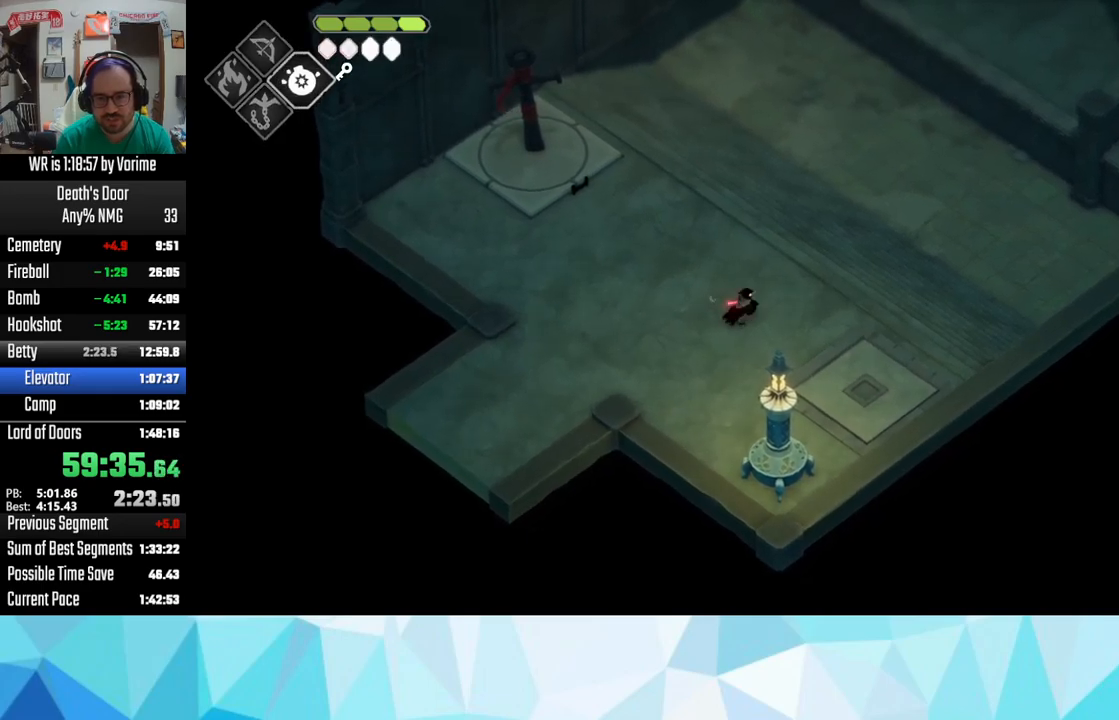
{"buttons": ["CIRCLE", "L2"], "left_stick": "center", "right_stick": "center", "button_events": [[17, "L2", "down"], [33, "CIRCLE", "down"]]}
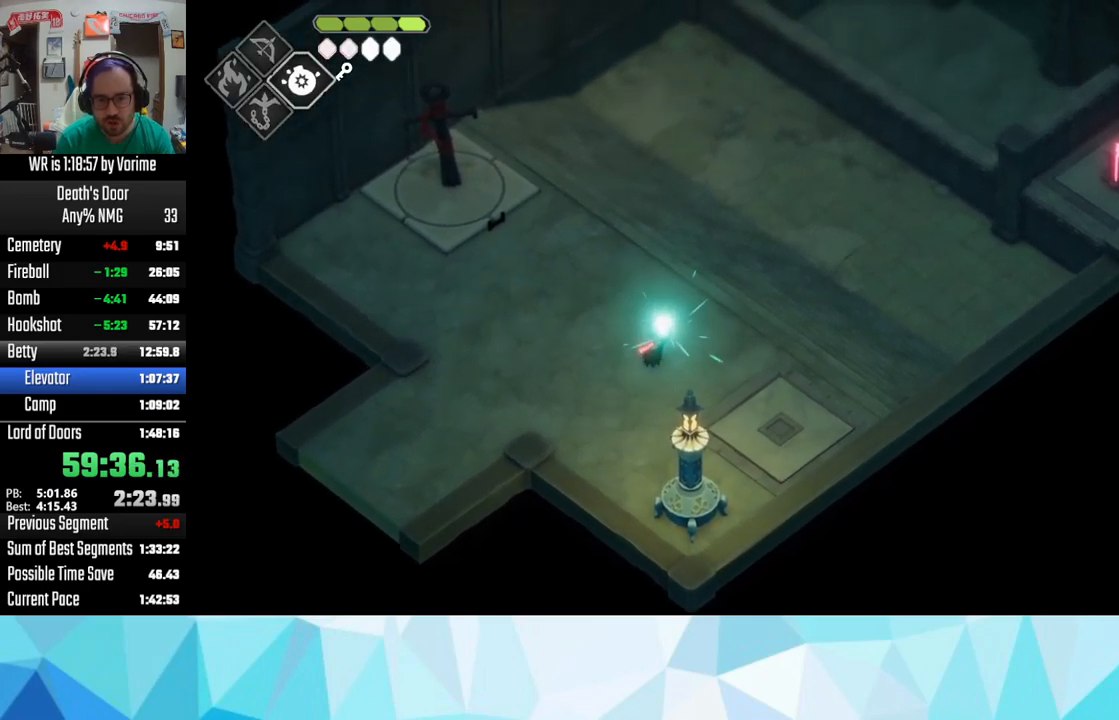
{"buttons": ["CIRCLE", "L2", "L3"], "left_stick": "up-right", "right_stick": "center", "button_events": [[150, "DPAD_UP", "down"], [317, "DPAD_UP", "up"], [417, "L3", "down"]]}
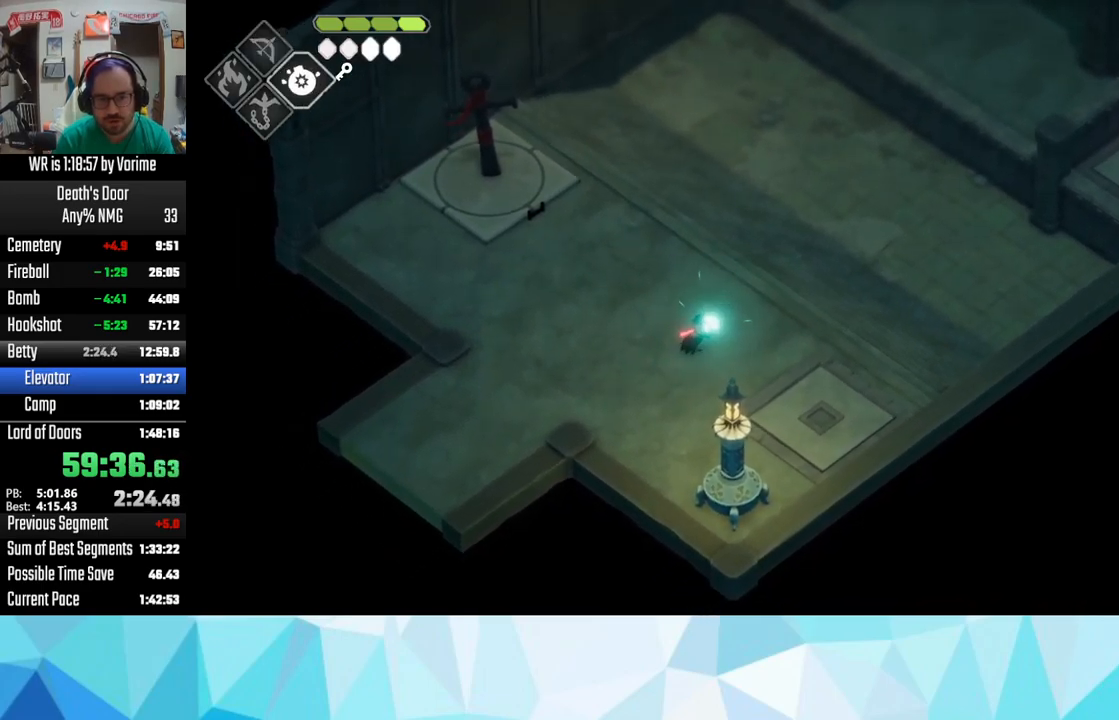
{"buttons": ["CIRCLE", "L2"], "left_stick": "center", "right_stick": "center", "button_events": [[183, "L3", "up"]]}
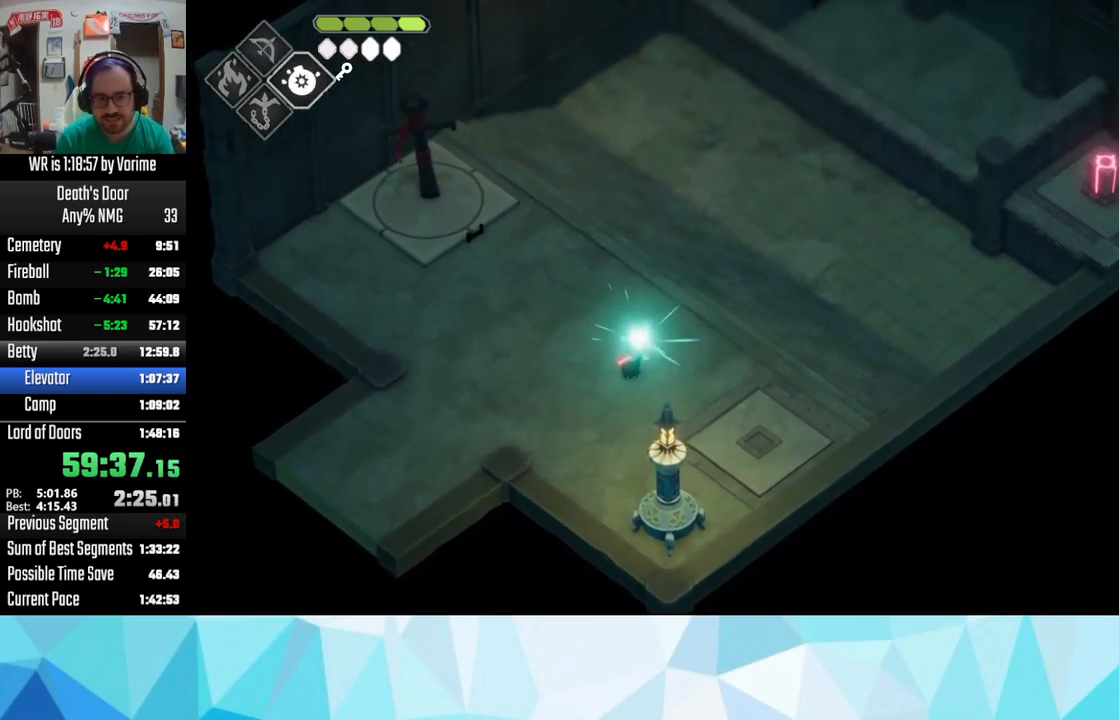
{"buttons": ["CIRCLE", "L2"], "left_stick": "up-right", "right_stick": "center", "button_events": [[133, "DPAD_UP", "down"], [233, "DPAD_UP", "up"]]}
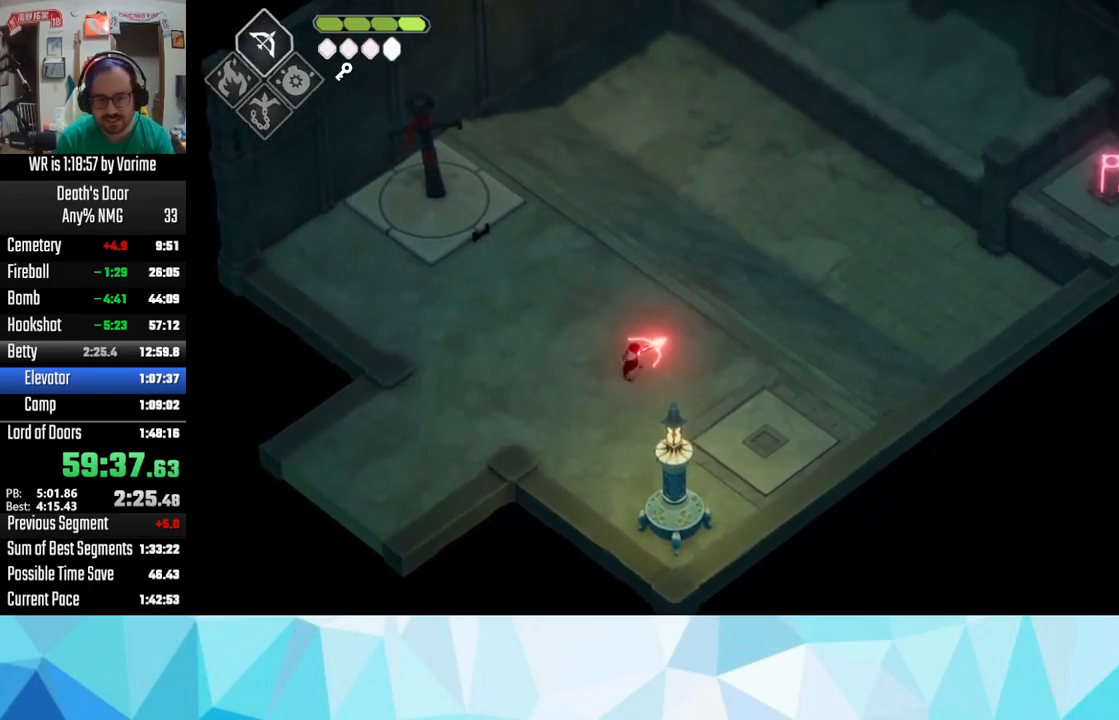
{"buttons": ["L3"], "left_stick": "left", "right_stick": "center", "button_events": [[267, "CIRCLE", "up"], [433, "L2", "up"], [483, "L3", "down"]]}
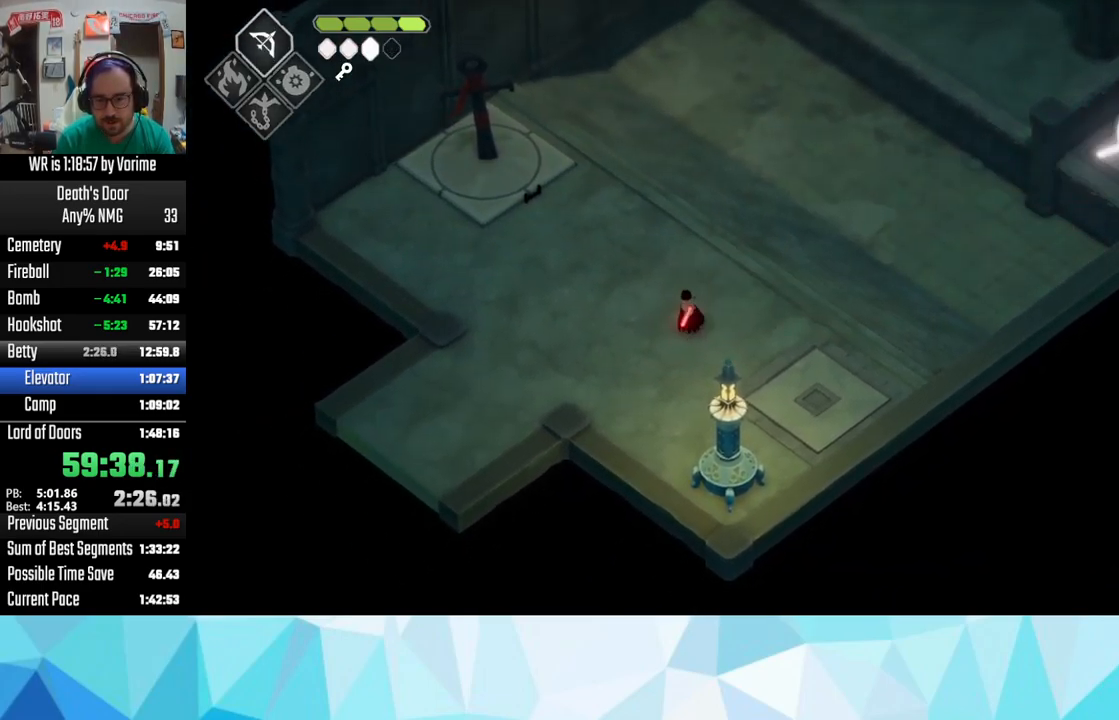
{"buttons": ["L3"], "left_stick": "up-left", "right_stick": "center", "button_events": [[150, "CROSS", "down"], [283, "CROSS", "up"], [333, "CROSS", "down"], [467, "CROSS", "up"]]}
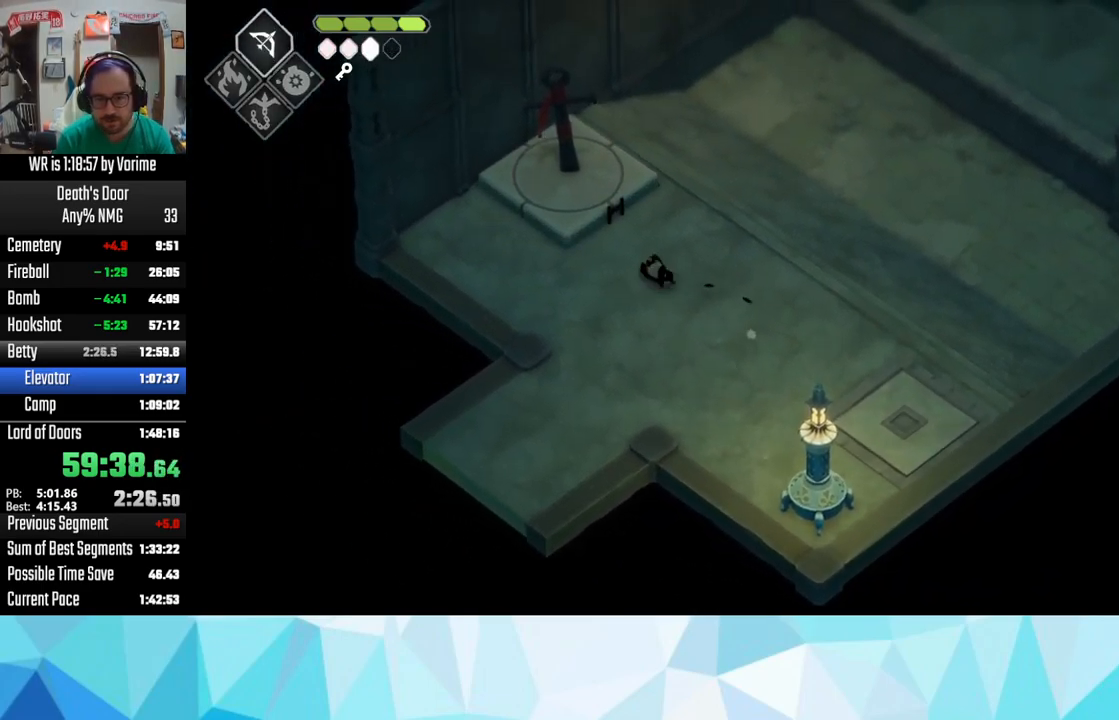
{"buttons": [], "left_stick": "up-left", "right_stick": "center", "button_events": [[133, "L3", "up"]]}
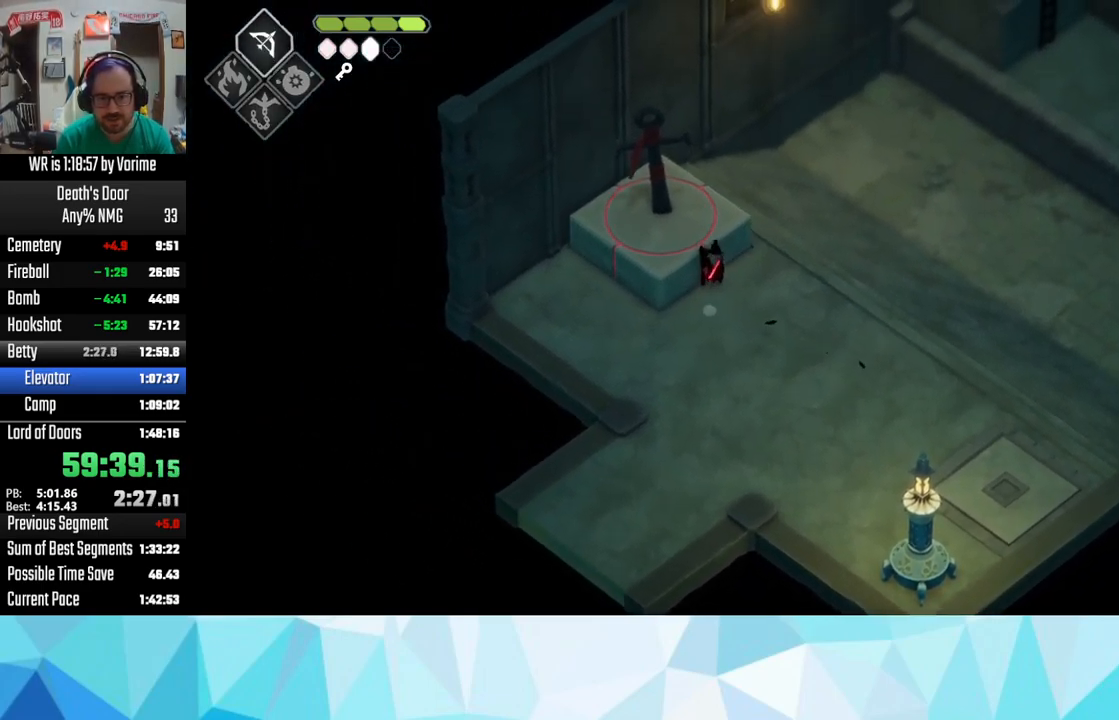
{"buttons": [], "left_stick": "up-left", "right_stick": "center", "button_events": []}
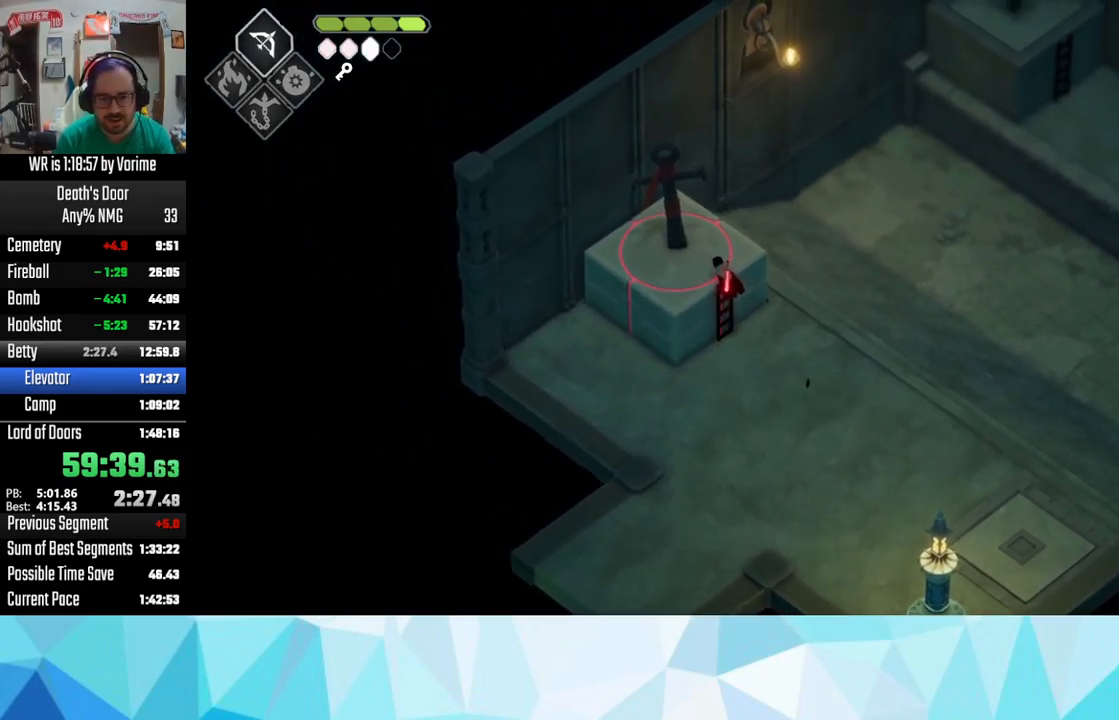
{"buttons": [], "left_stick": "center", "right_stick": "center", "button_events": [[417, "DPAD_DOWN", "down"], [500, "DPAD_DOWN", "up"]]}
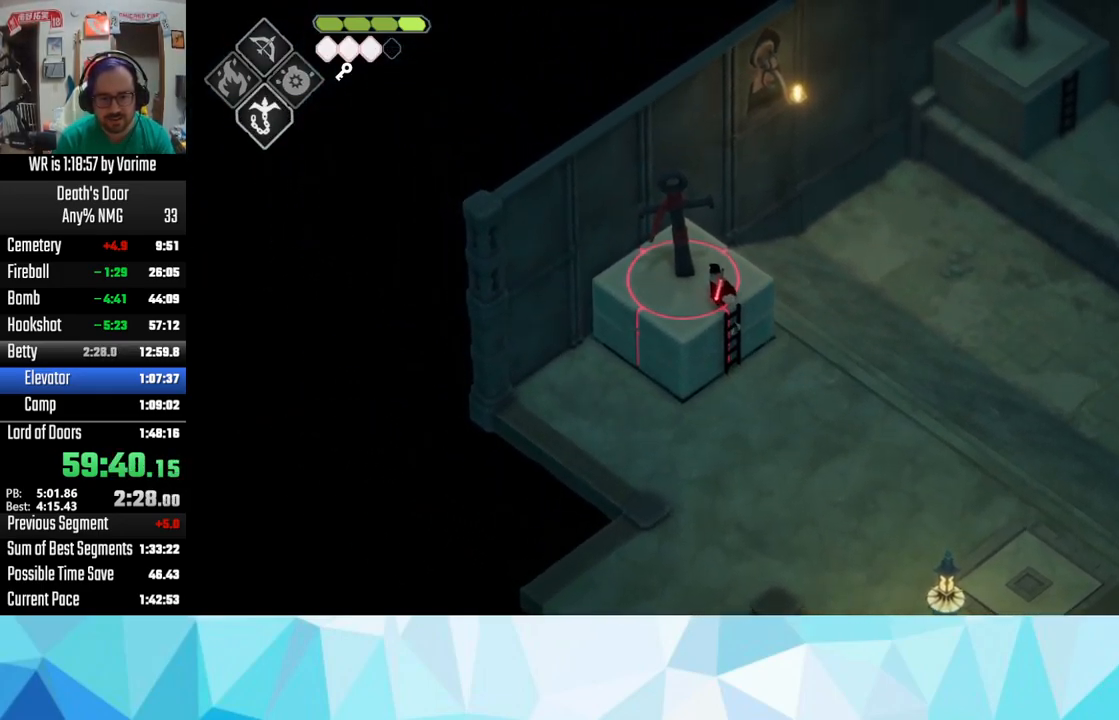
{"buttons": ["L2"], "left_stick": "up-right", "right_stick": "center", "button_events": [[134, "L2", "down"], [167, "CIRCLE", "down"], [367, "CIRCLE", "up"]]}
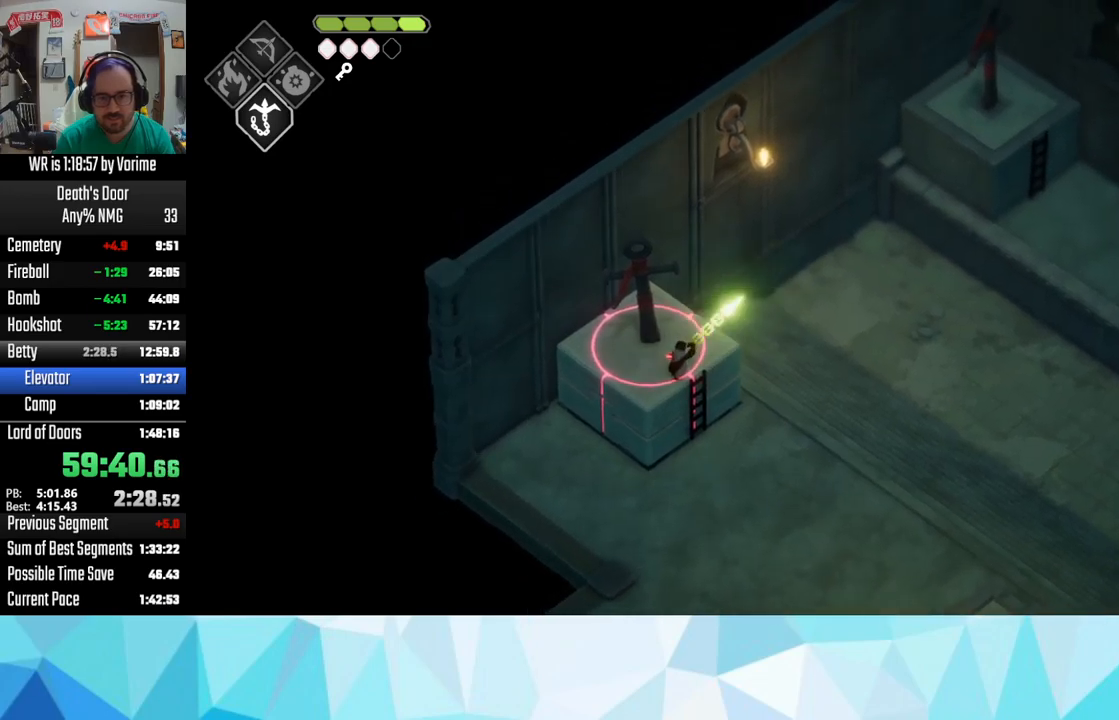
{"buttons": [], "left_stick": "right", "right_stick": "center", "button_events": [[50, "L2", "up"]]}
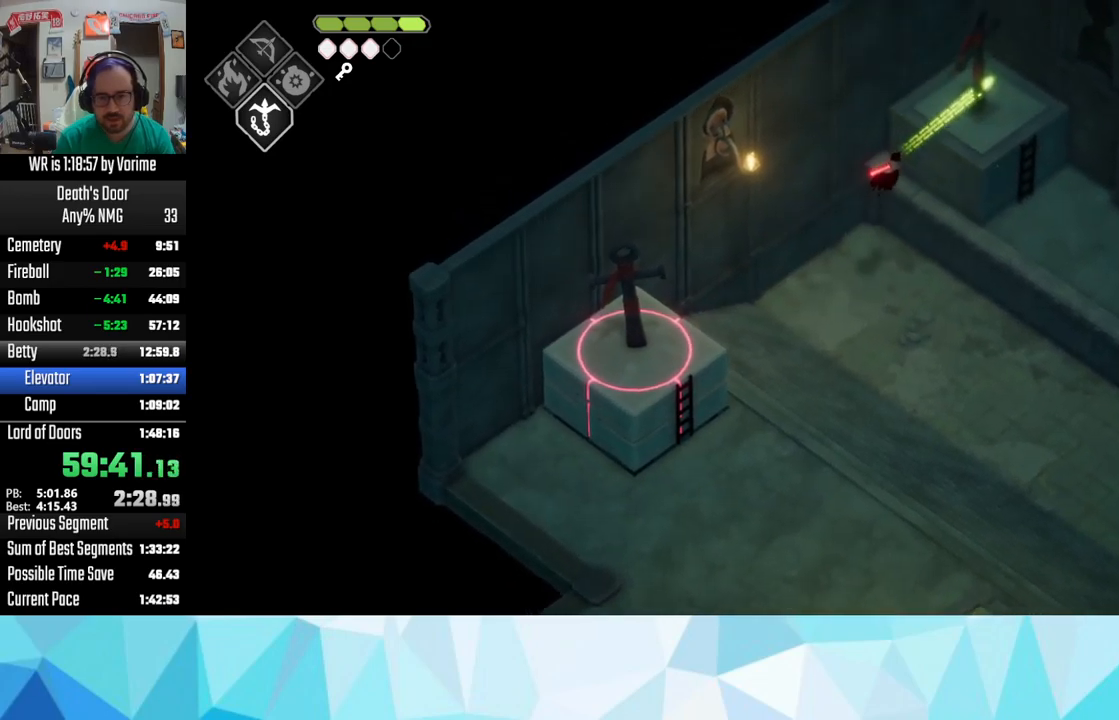
{"buttons": ["CROSS"], "left_stick": "right", "right_stick": "center", "button_events": [[134, "CROSS", "down"], [434, "CROSS", "up"], [500, "CROSS", "down"]]}
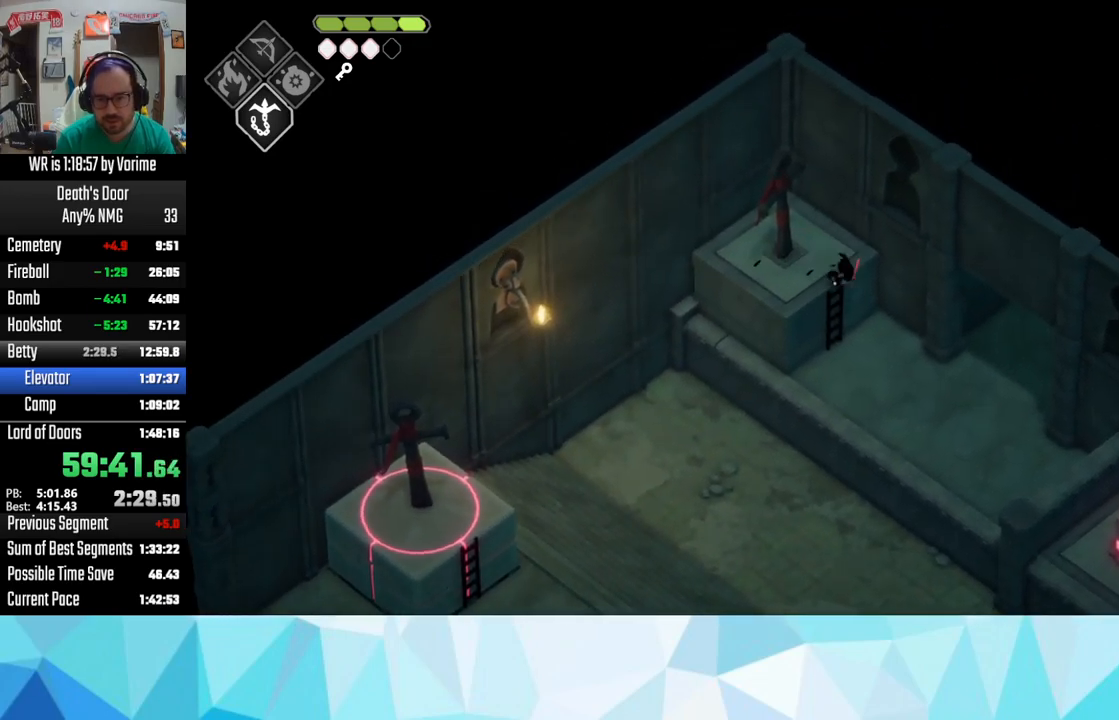
{"buttons": ["L3"], "left_stick": "down-right", "right_stick": "center", "button_events": [[67, "CROSS", "up"], [84, "L3", "down"], [117, "CROSS", "down"], [267, "CROSS", "up"]]}
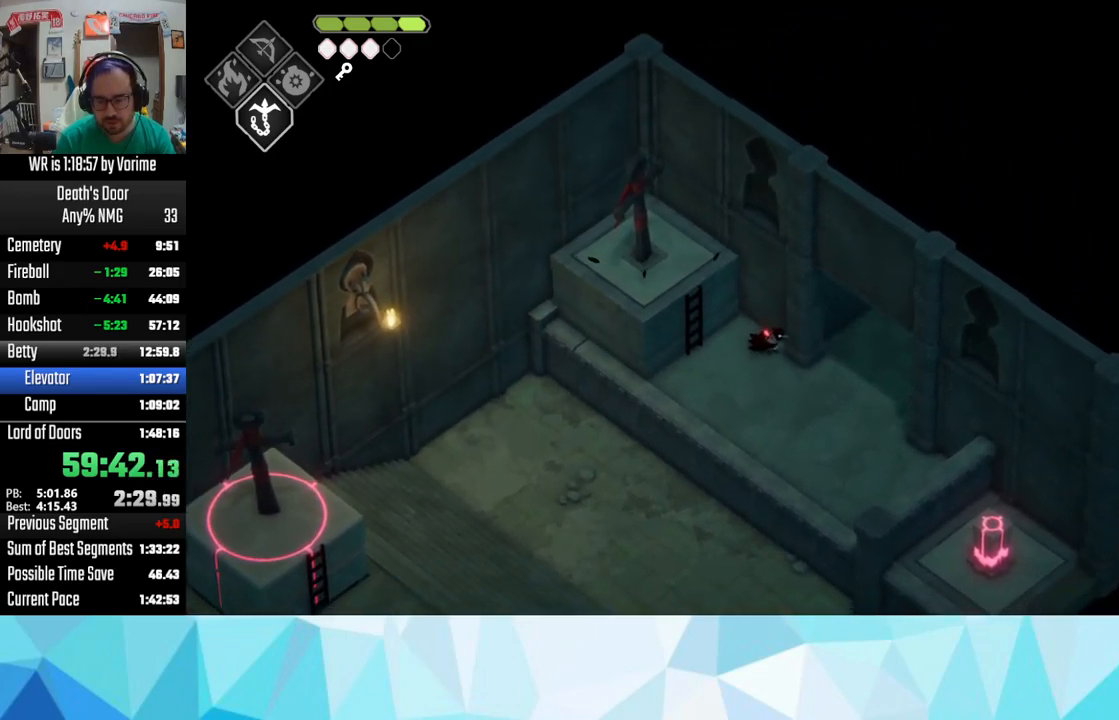
{"buttons": [], "left_stick": "right", "right_stick": "center", "button_events": [[50, "L3", "up"], [134, "CROSS", "down"], [217, "CROSS", "up"], [334, "CROSS", "down"], [384, "CROSS", "up"]]}
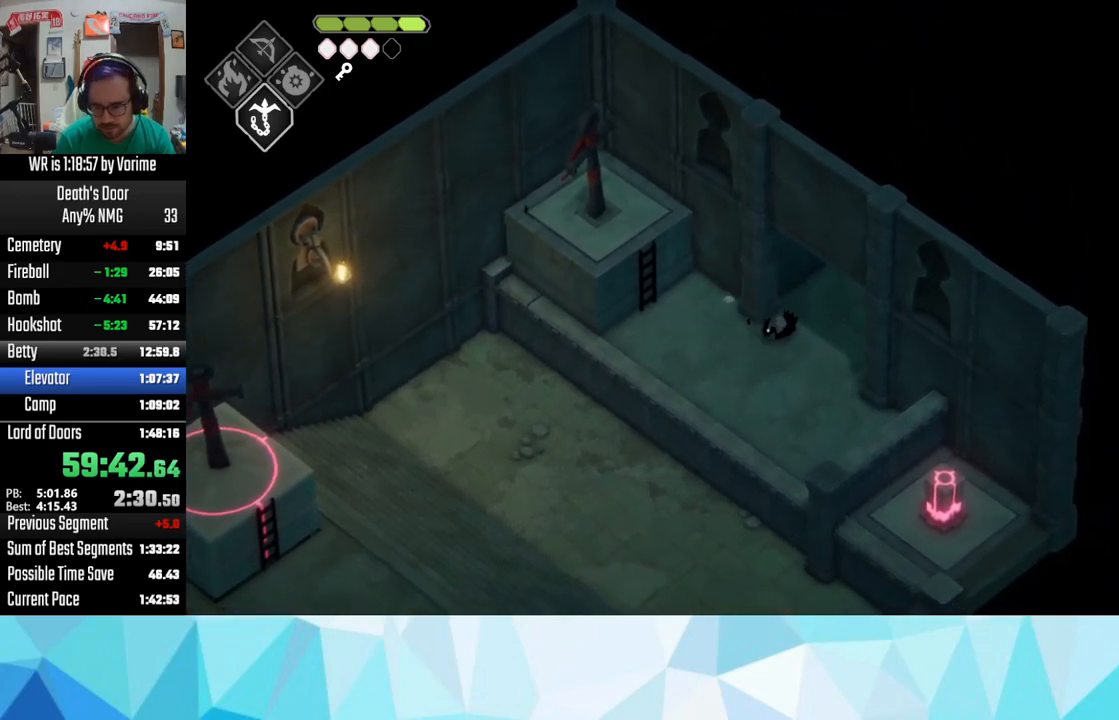
{"buttons": [], "left_stick": "up-right", "right_stick": "center", "button_events": [[17, "CROSS", "down"], [100, "CROSS", "up"], [184, "CROSS", "down"], [284, "CROSS", "up"], [400, "CROSS", "down"], [467, "CROSS", "up"]]}
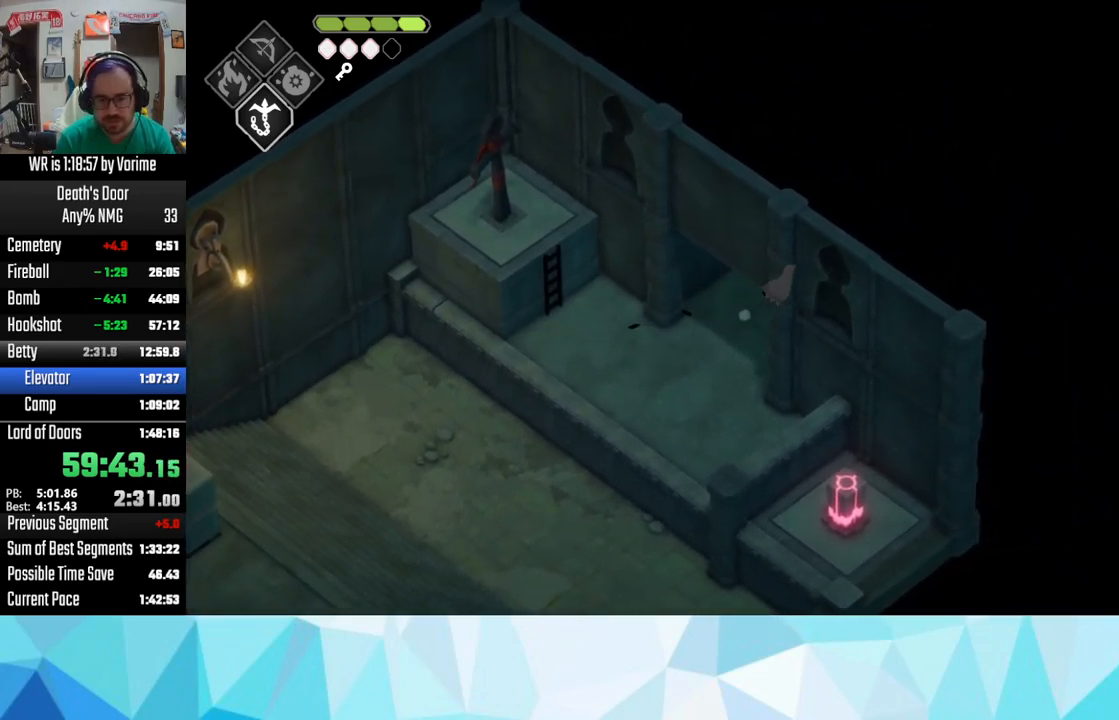
{"buttons": [], "left_stick": "center", "right_stick": "center", "button_events": [[17, "CROSS", "down"], [134, "CROSS", "up"], [217, "CROSS", "down"], [334, "CROSS", "up"]]}
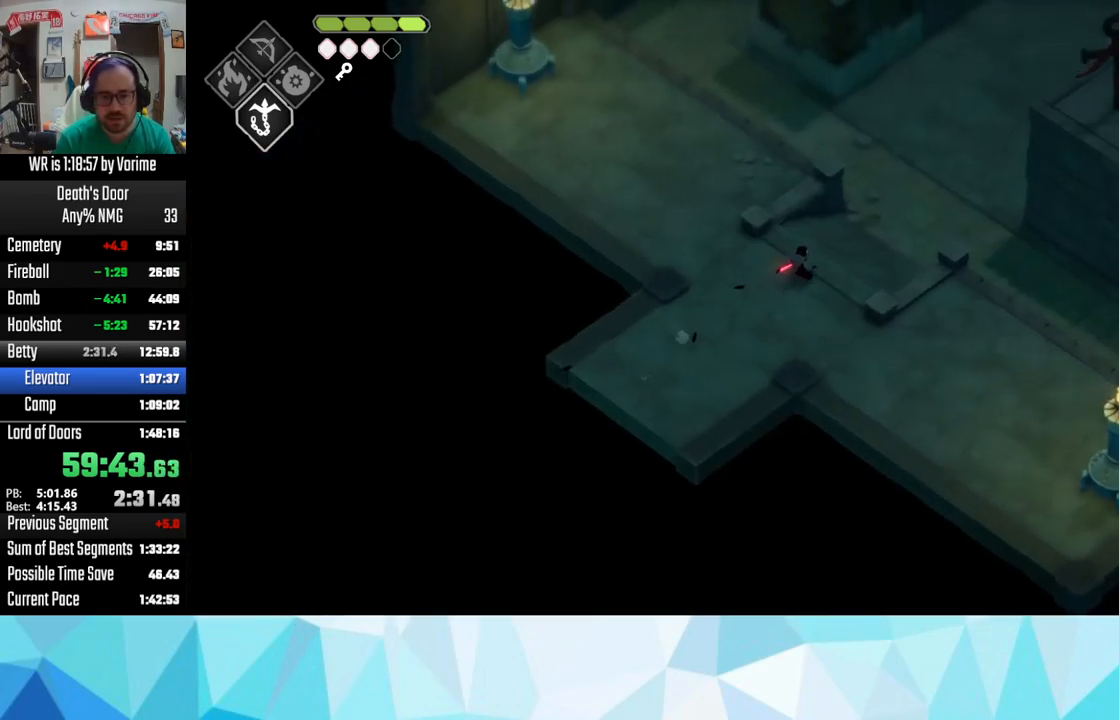
{"buttons": ["CROSS"], "left_stick": "up-right", "right_stick": "center", "button_events": [[350, "CROSS", "down"]]}
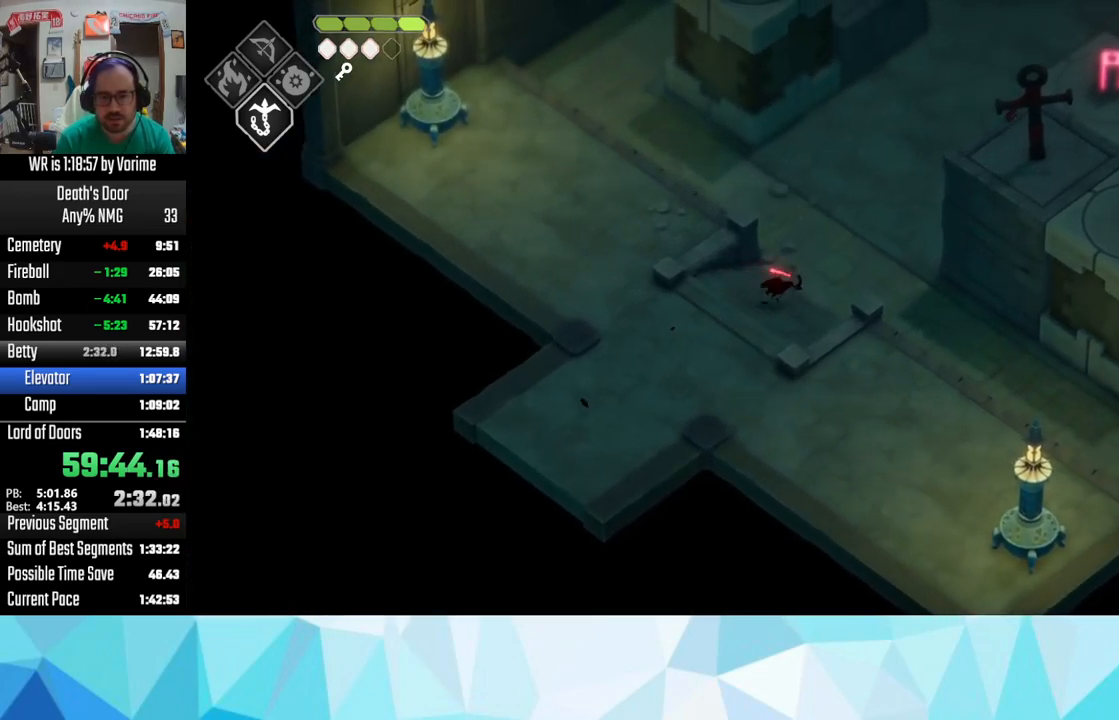
{"buttons": ["CIRCLE", "L2"], "left_stick": "up-right", "right_stick": "center", "button_events": [[134, "CROSS", "up"], [434, "L2", "down"], [450, "CIRCLE", "down"]]}
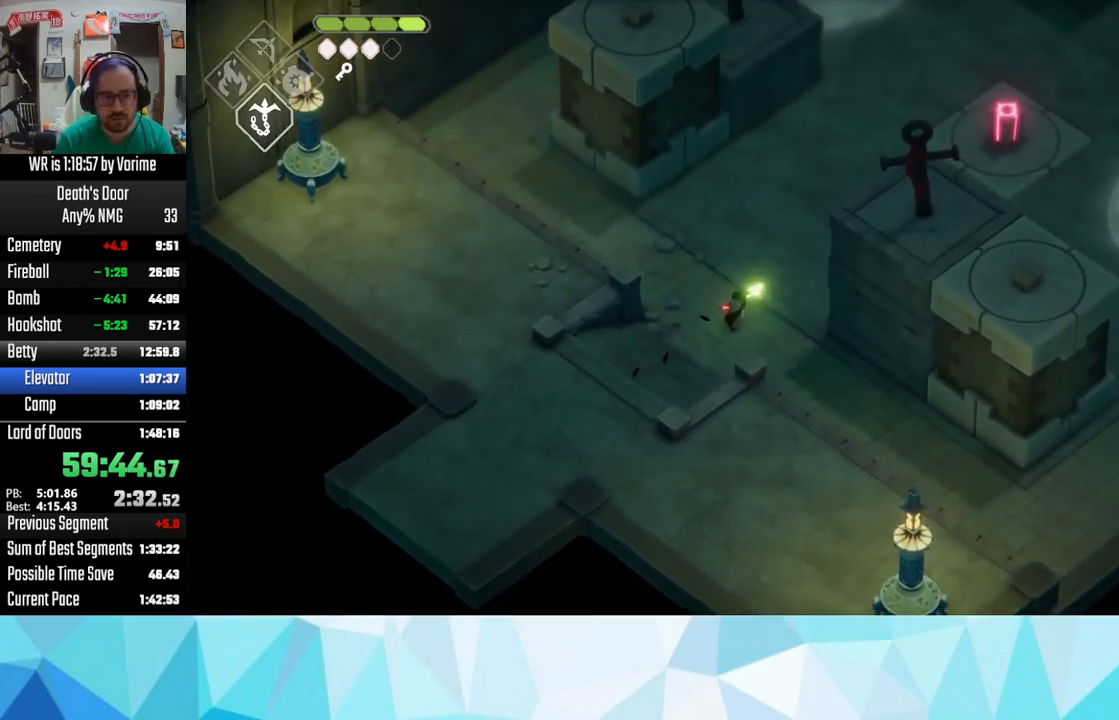
{"buttons": [], "left_stick": "up-right", "right_stick": "center", "button_events": [[84, "CIRCLE", "up"], [117, "L2", "up"]]}
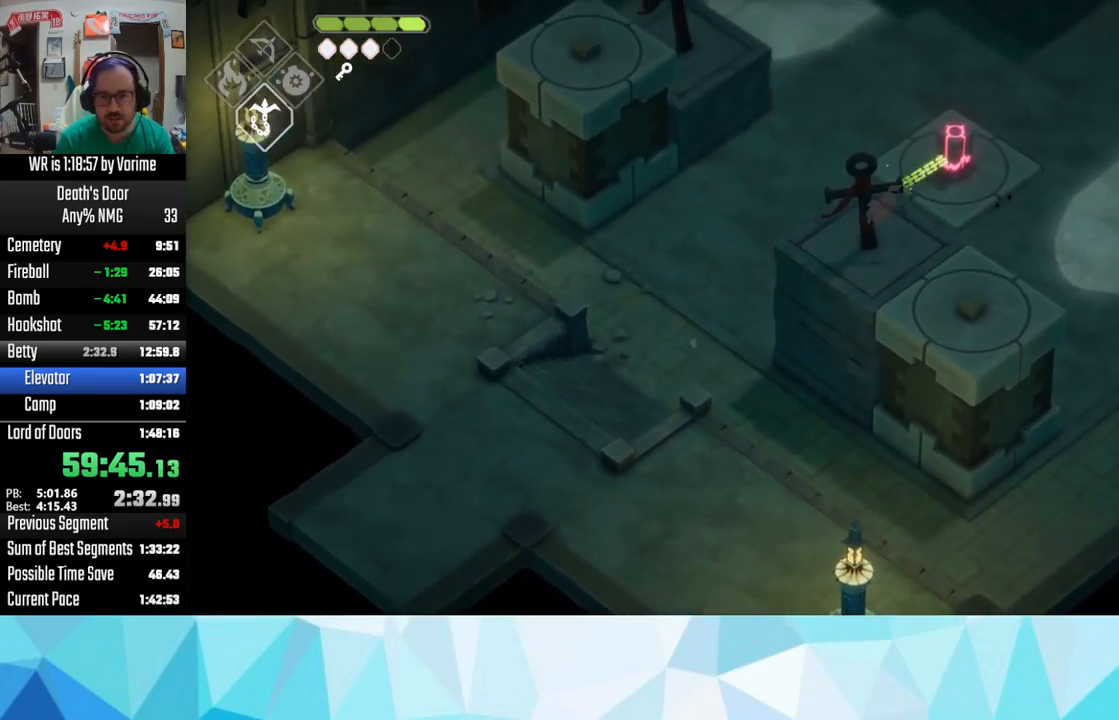
{"buttons": [], "left_stick": "right", "right_stick": "center", "button_events": []}
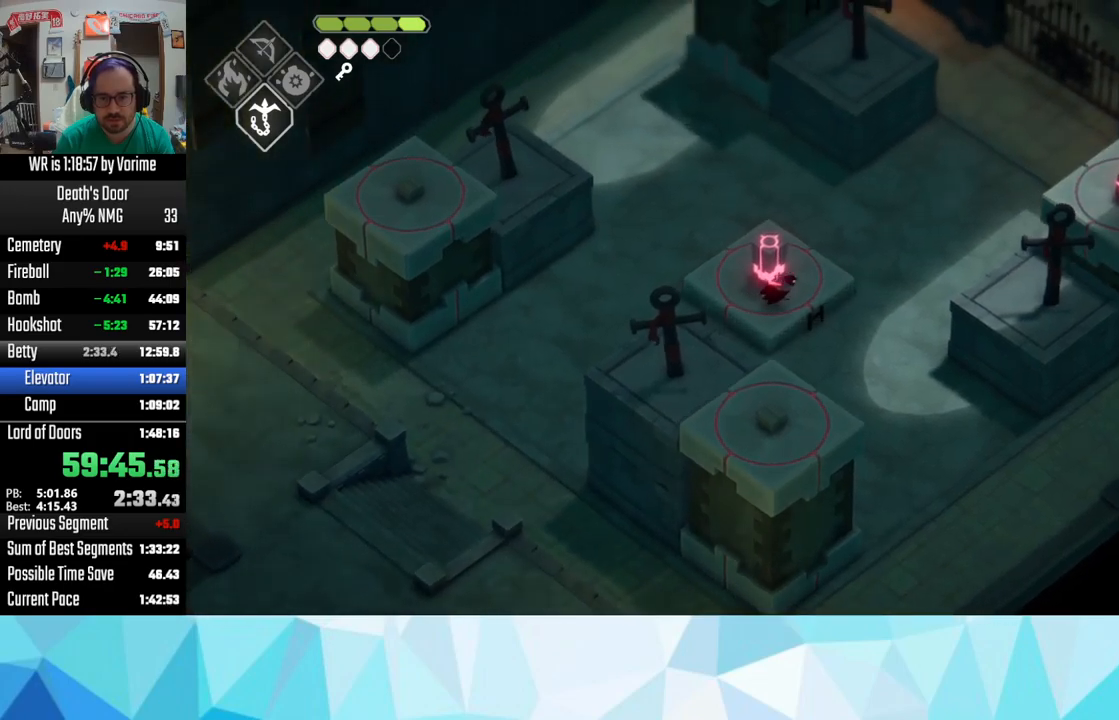
{"buttons": [], "left_stick": "center", "right_stick": "center", "button_events": []}